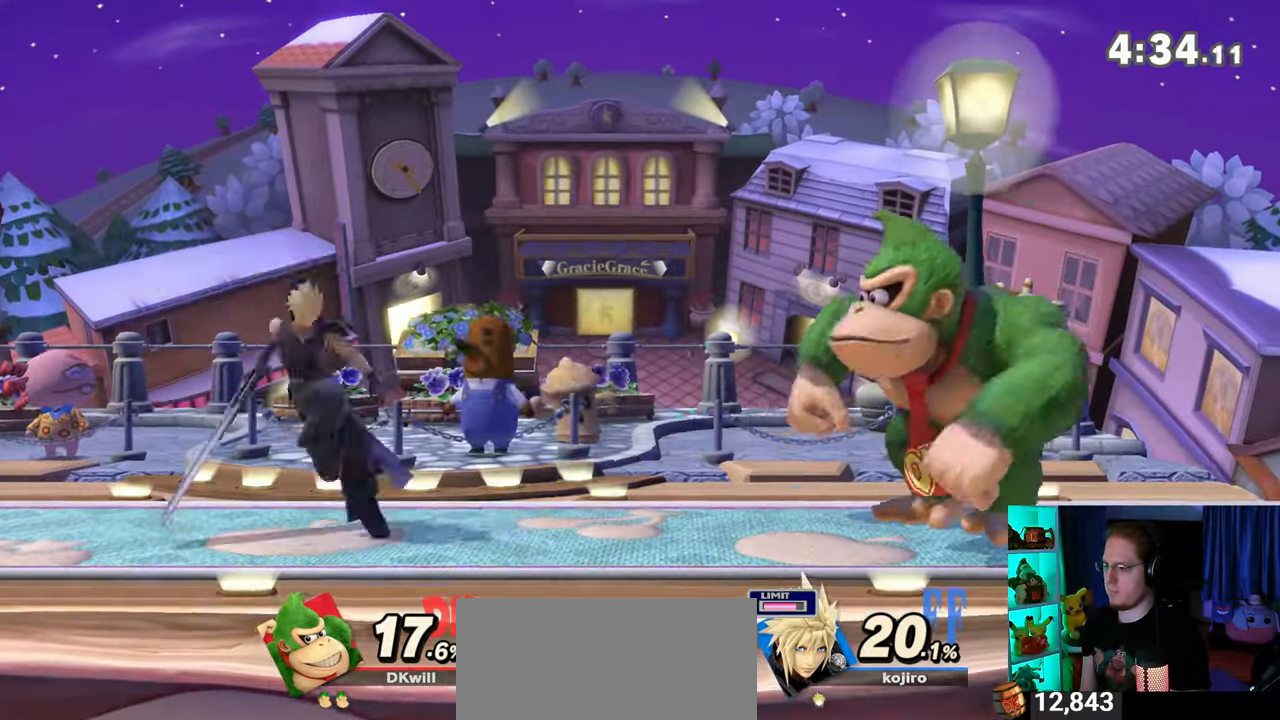
Gameplay with a controller (Nintendo layout); each line is a JSON object with the inputs held at the frame after it. "events" lists button and stick changes between this image and that frame as [ms after this image, input, new state], when the widget could be followed in between. Not read: L3 R3.
{"buttons": [], "left_stick": "left", "right_stick": "center", "events": [[33, "left_stick", "center"], [133, "left_stick", "left"]]}
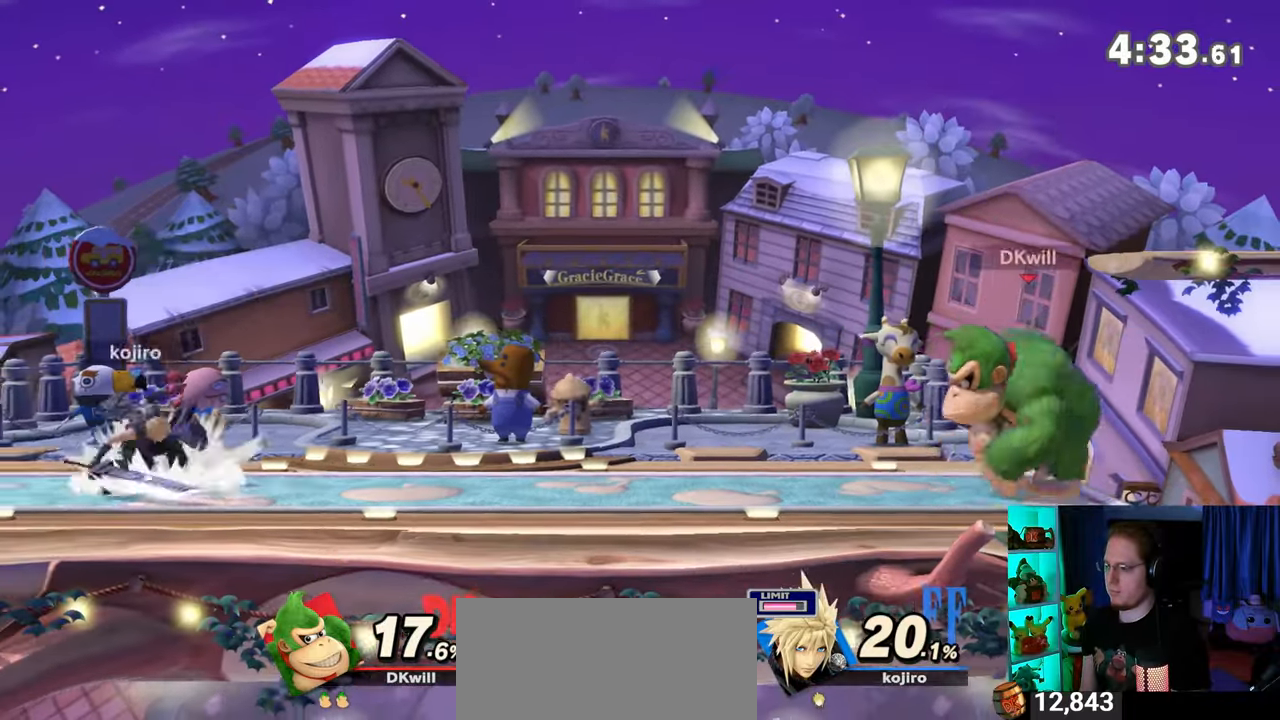
{"buttons": [], "left_stick": "center", "right_stick": "center", "events": [[317, "left_stick", "right"], [483, "left_stick", "center"]]}
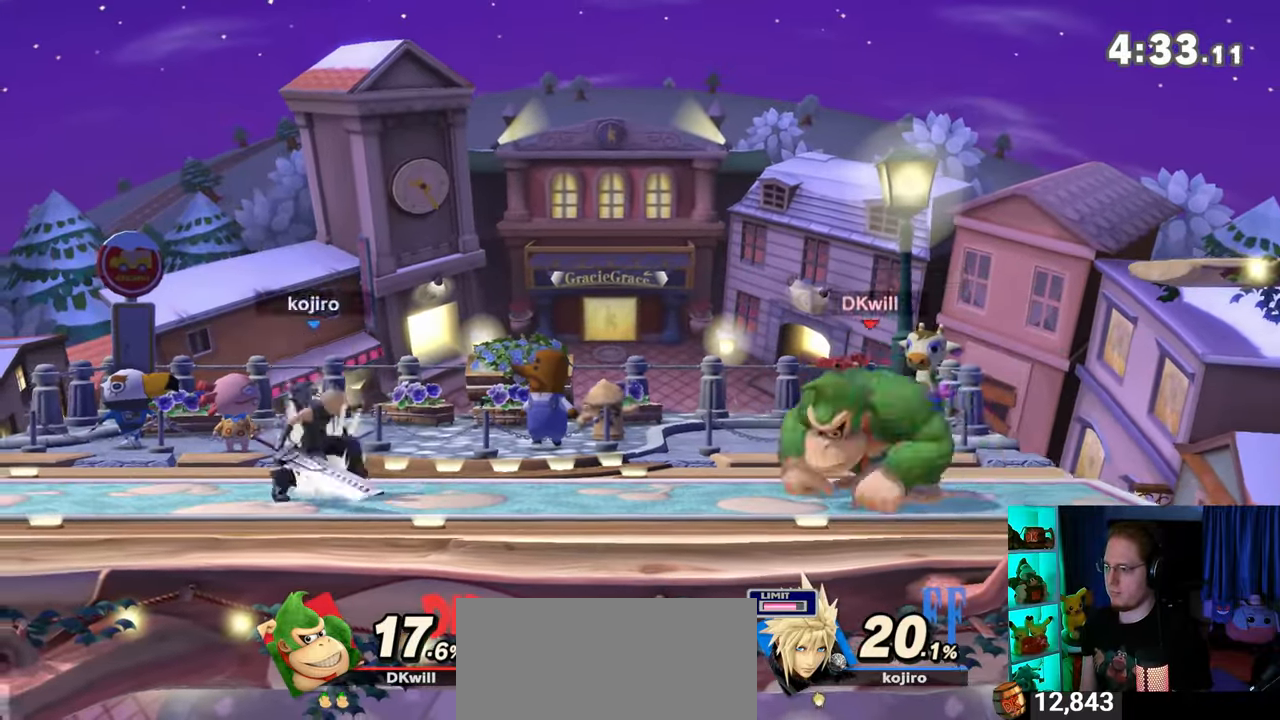
{"buttons": [], "left_stick": "left", "right_stick": "center", "events": [[133, "left_stick", "left"]]}
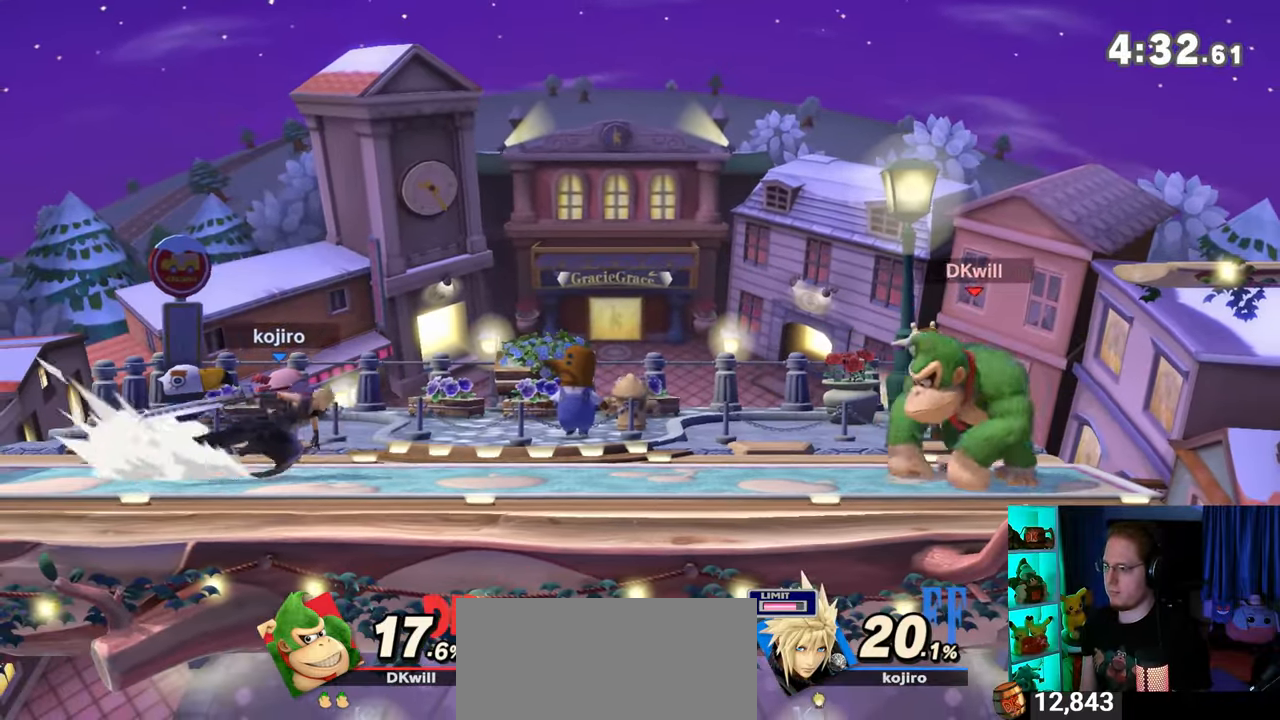
{"buttons": ["A"], "left_stick": "left", "right_stick": "center", "events": [[167, "A", "down"], [233, "A", "up"], [283, "A", "down"], [350, "A", "up"], [417, "A", "down"]]}
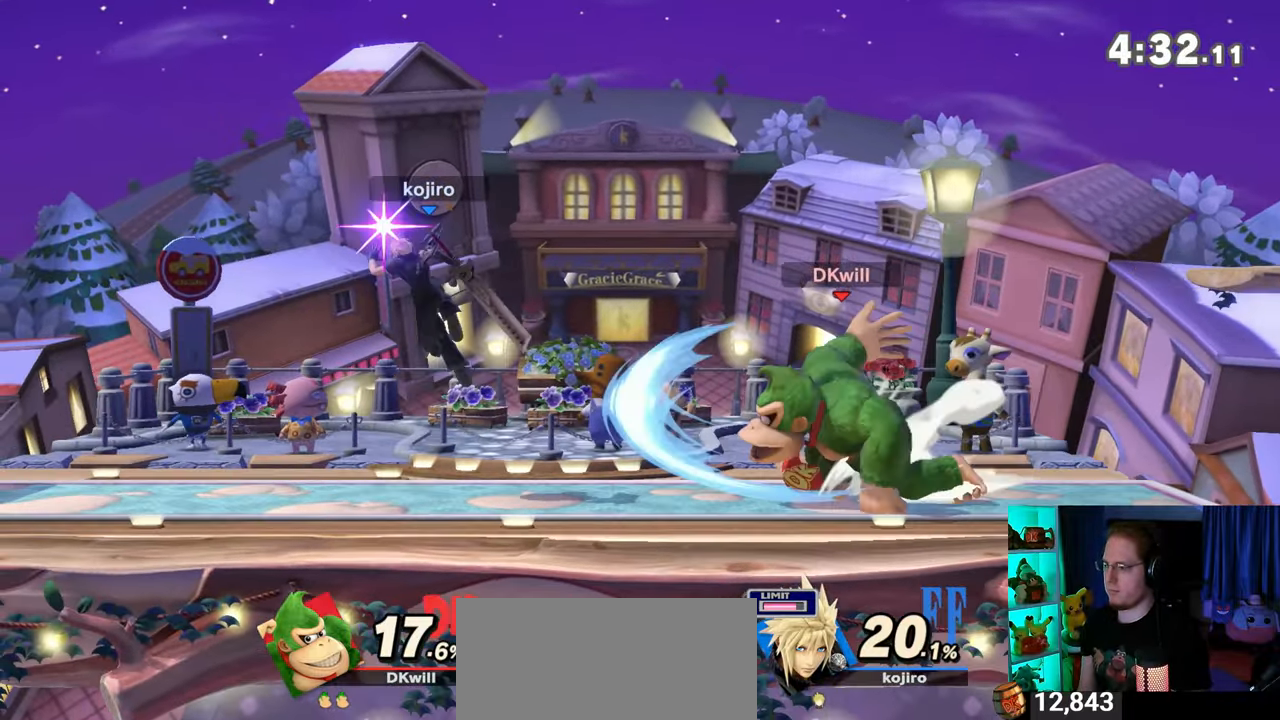
{"buttons": [], "left_stick": "left", "right_stick": "center", "events": [[33, "A", "up"], [233, "left_stick", "right"], [350, "left_stick", "center"], [500, "left_stick", "left"]]}
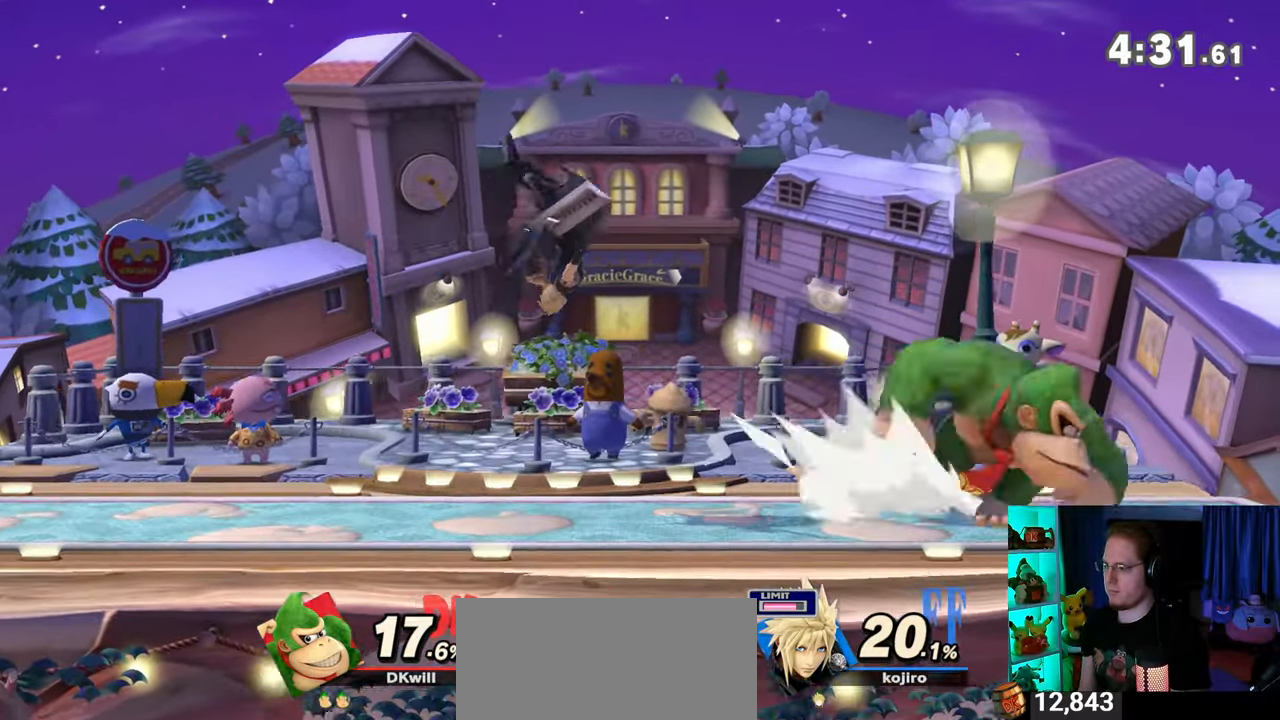
{"buttons": [], "left_stick": "down", "right_stick": "center", "events": [[317, "left_stick", "down"], [350, "B", "down"], [383, "B", "up"]]}
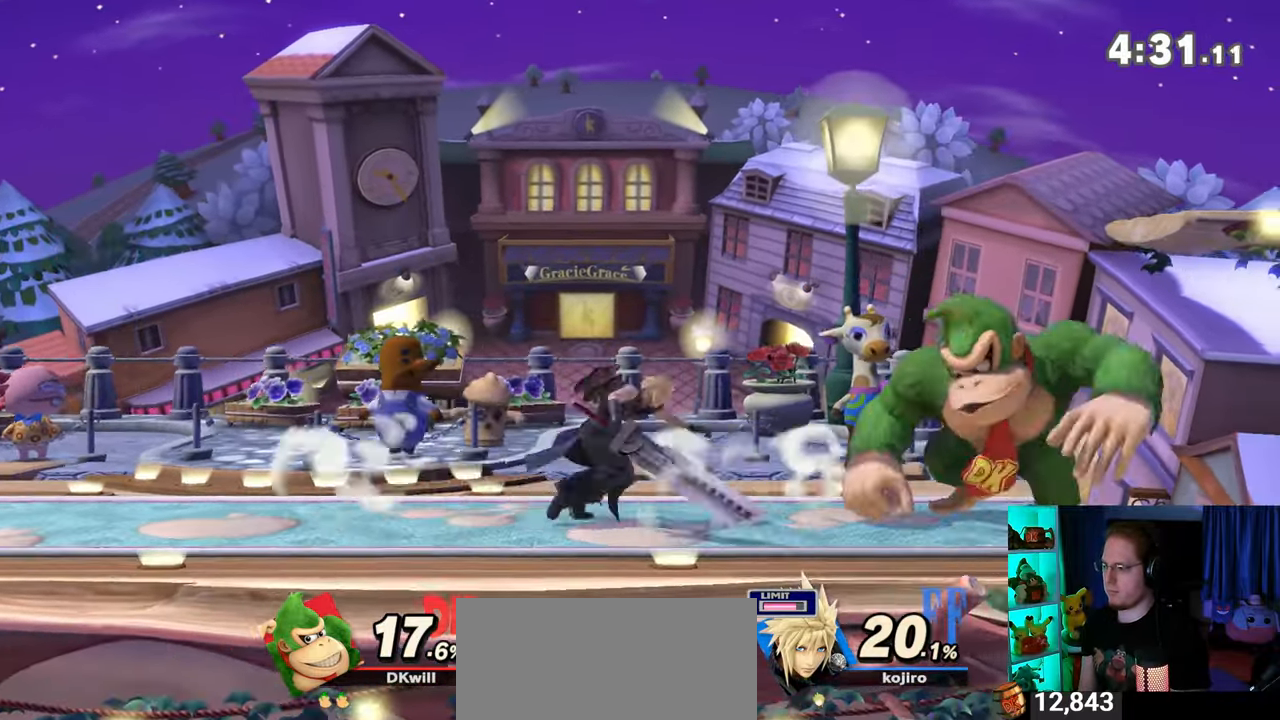
{"buttons": [], "left_stick": "down", "right_stick": "center", "events": []}
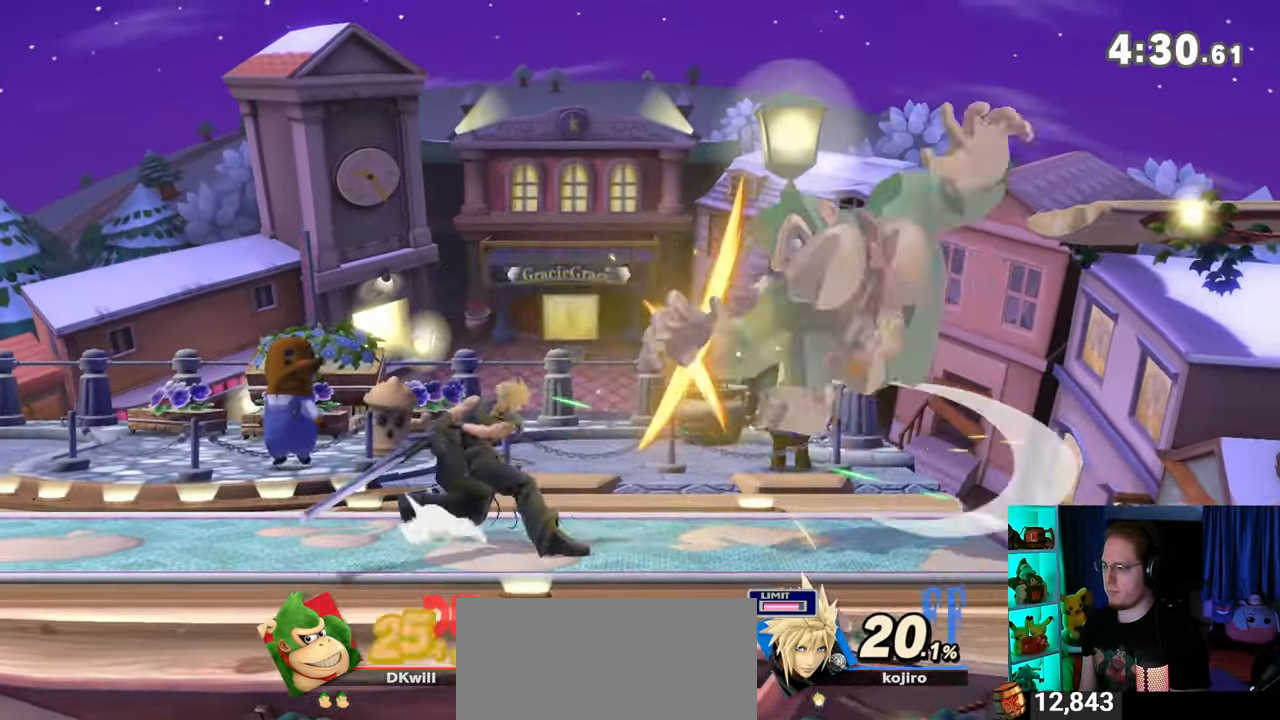
{"buttons": [], "left_stick": "center", "right_stick": "center", "events": [[17, "left_stick", "center"]]}
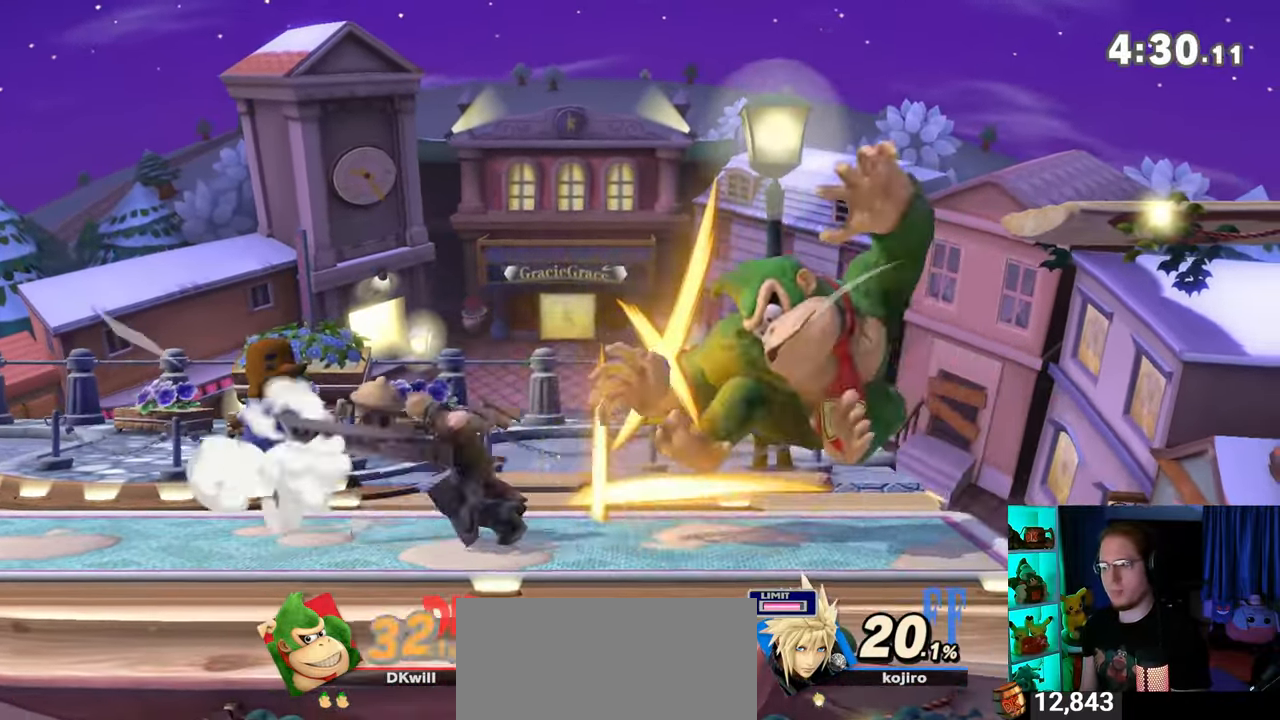
{"buttons": [], "left_stick": "up-left", "right_stick": "center", "events": [[233, "left_stick", "up-left"]]}
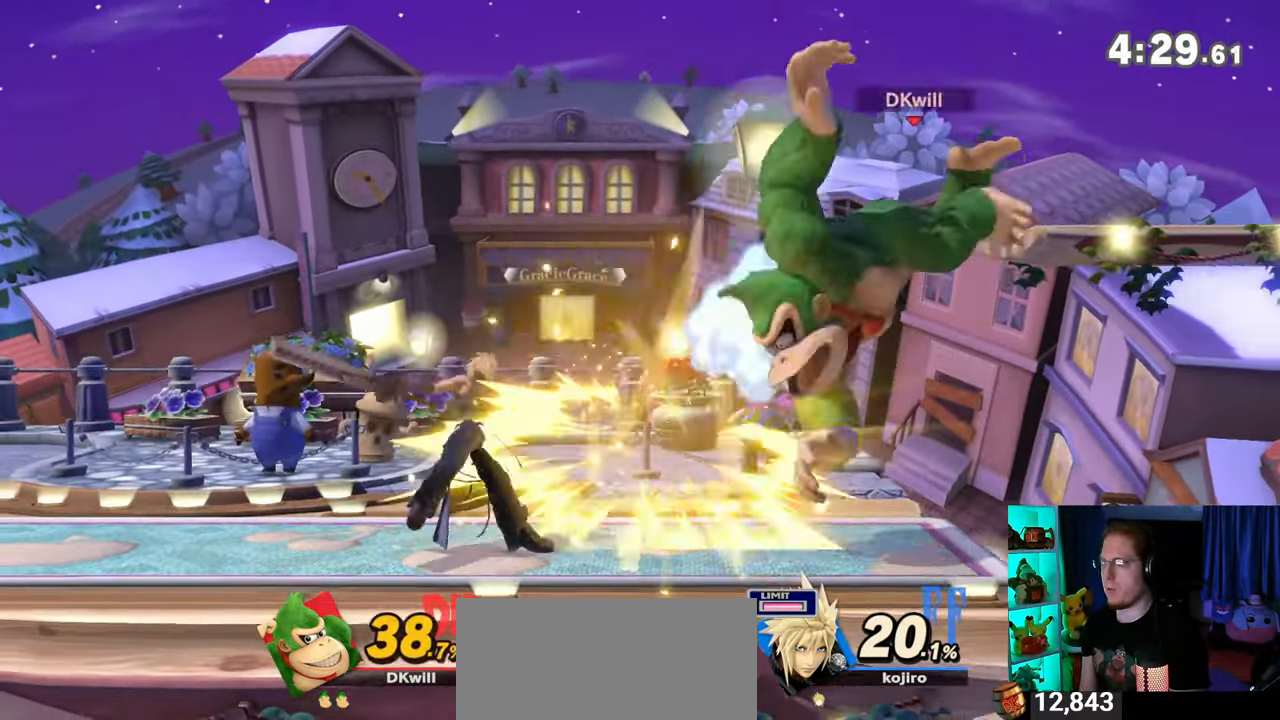
{"buttons": ["Y"], "left_stick": "center", "right_stick": "center", "events": [[133, "left_stick", "center"], [317, "Y", "down"], [383, "Y", "up"], [417, "Y", "down"]]}
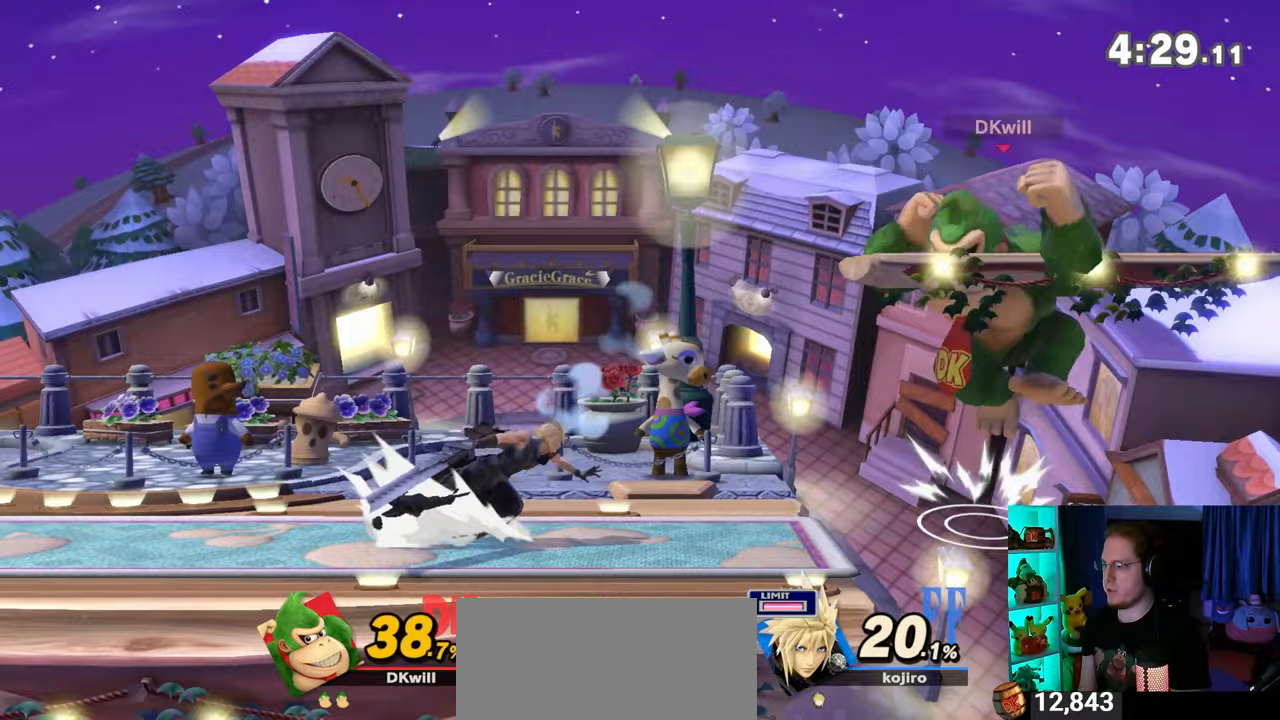
{"buttons": [], "left_stick": "center", "right_stick": "center", "events": [[33, "Y", "up"], [33, "left_stick", "right"], [217, "left_stick", "center"], [283, "B", "down"], [350, "B", "up"]]}
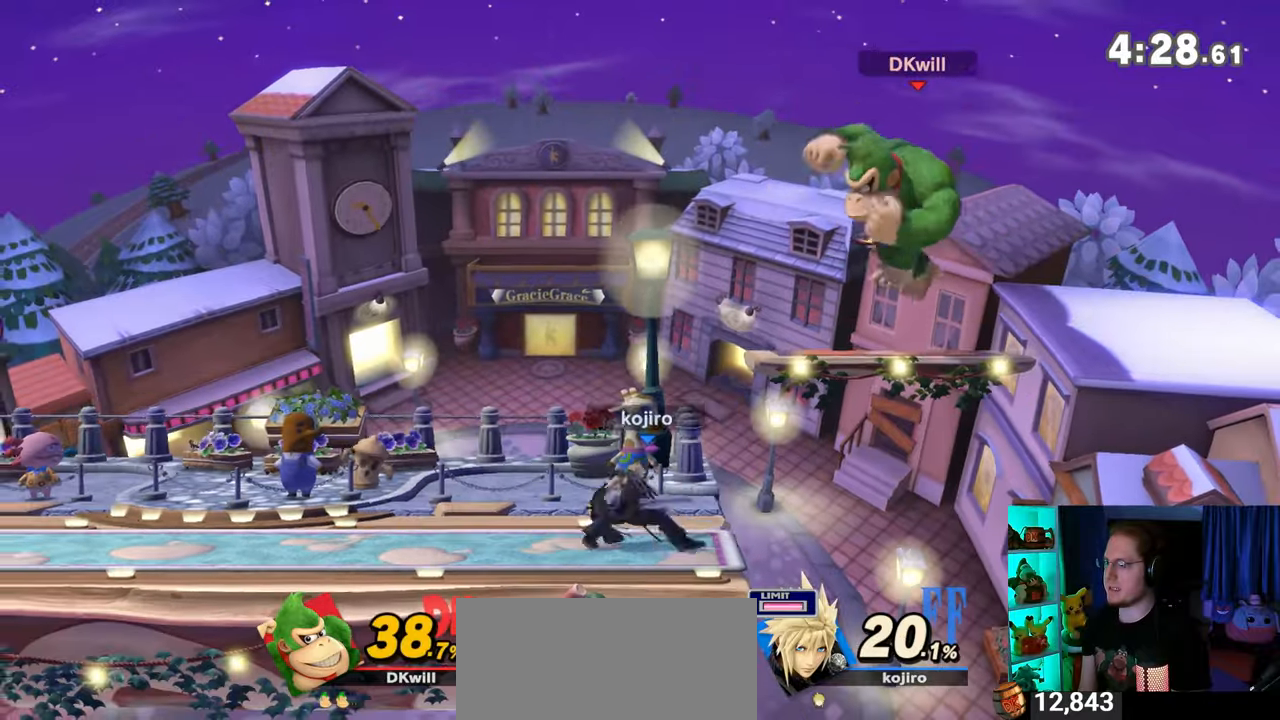
{"buttons": ["Y", "R1"], "left_stick": "center", "right_stick": "center", "events": [[233, "R1", "down"], [433, "Y", "down"]]}
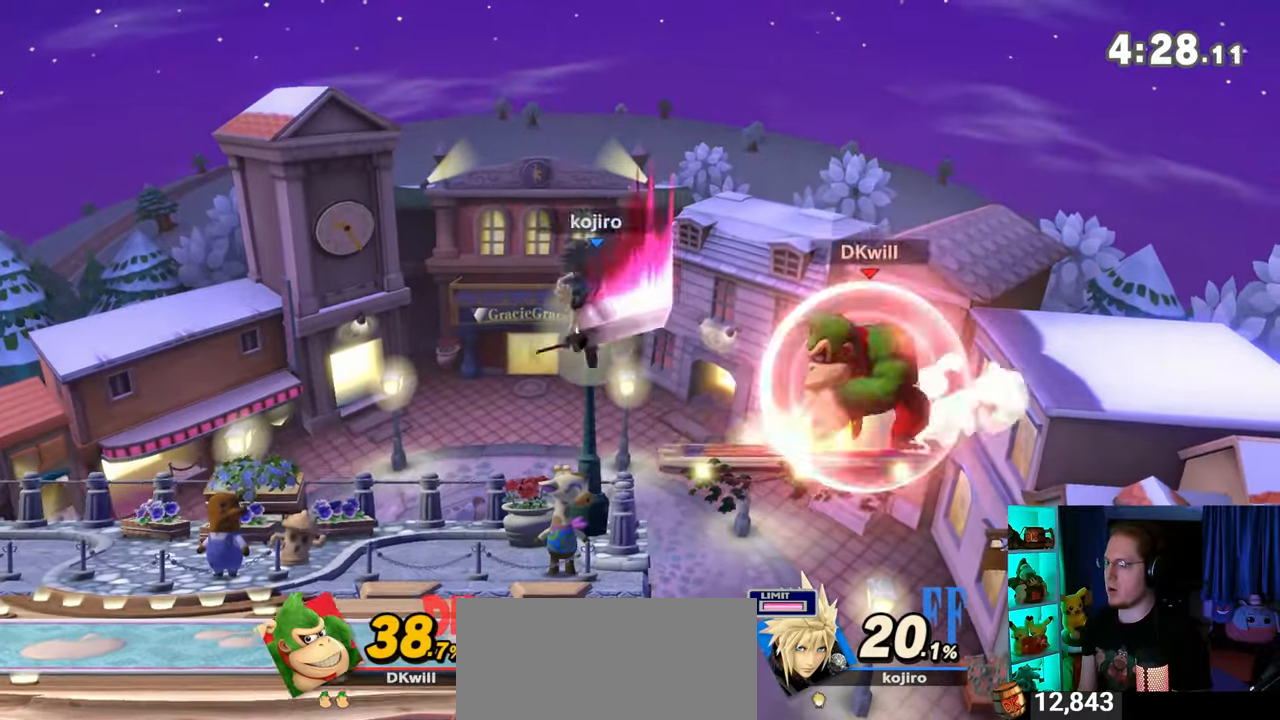
{"buttons": [], "left_stick": "up-left", "right_stick": "center", "events": [[100, "left_stick", "up-left"], [217, "Y", "up"], [250, "R1", "up"]]}
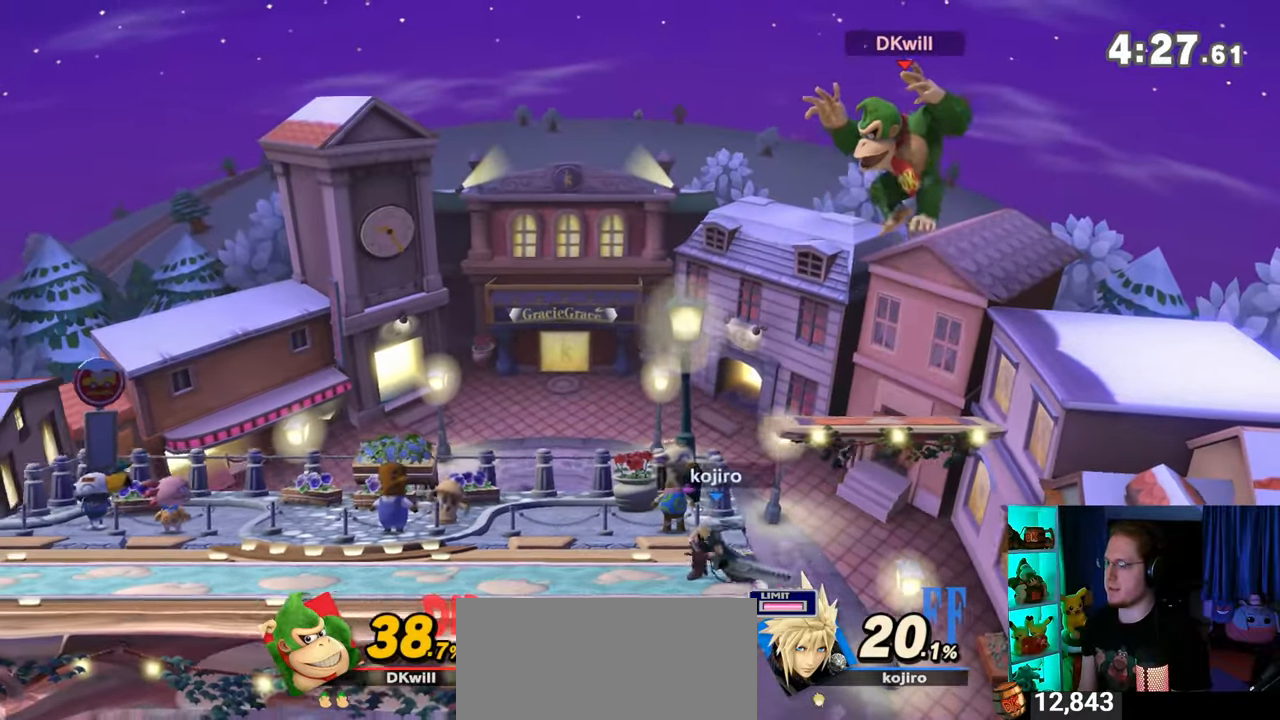
{"buttons": [], "left_stick": "left", "right_stick": "center", "events": [[133, "left_stick", "center"], [167, "X", "down"], [200, "X", "up"], [350, "left_stick", "left"]]}
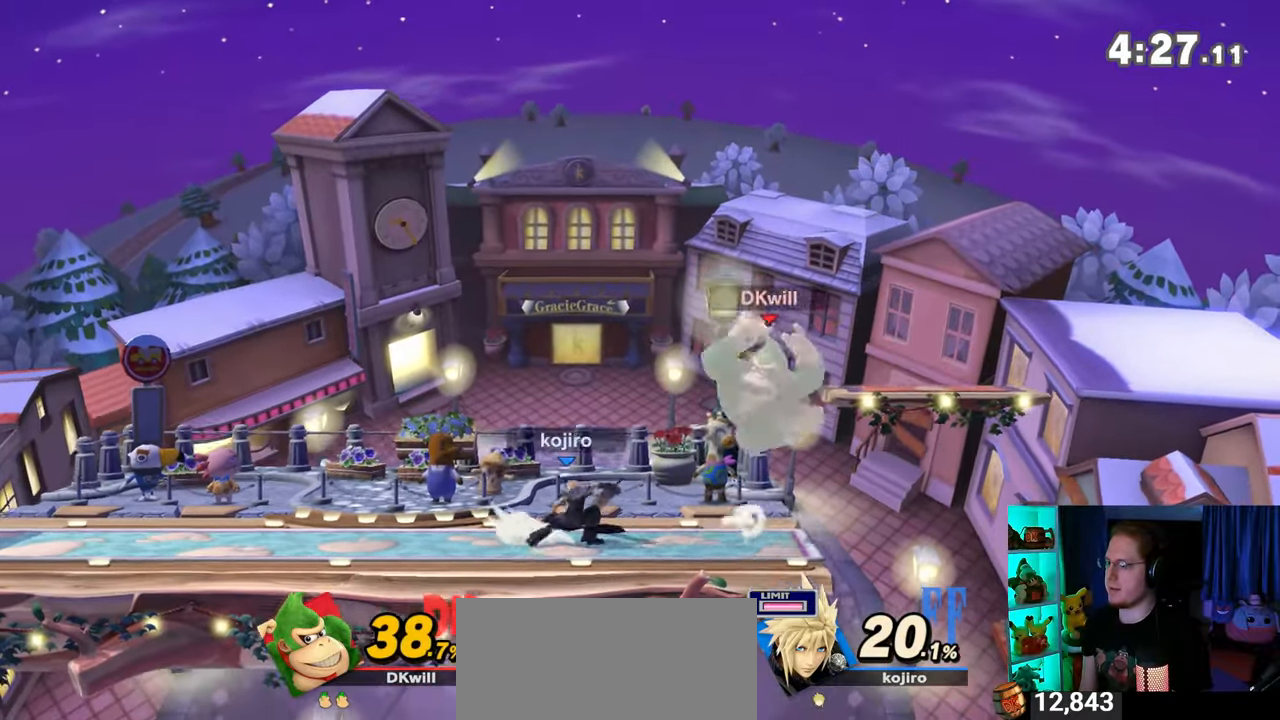
{"buttons": ["A"], "left_stick": "left", "right_stick": "center", "events": [[133, "A", "down"], [167, "A", "up"], [250, "A", "down"], [317, "A", "up"], [383, "A", "down"]]}
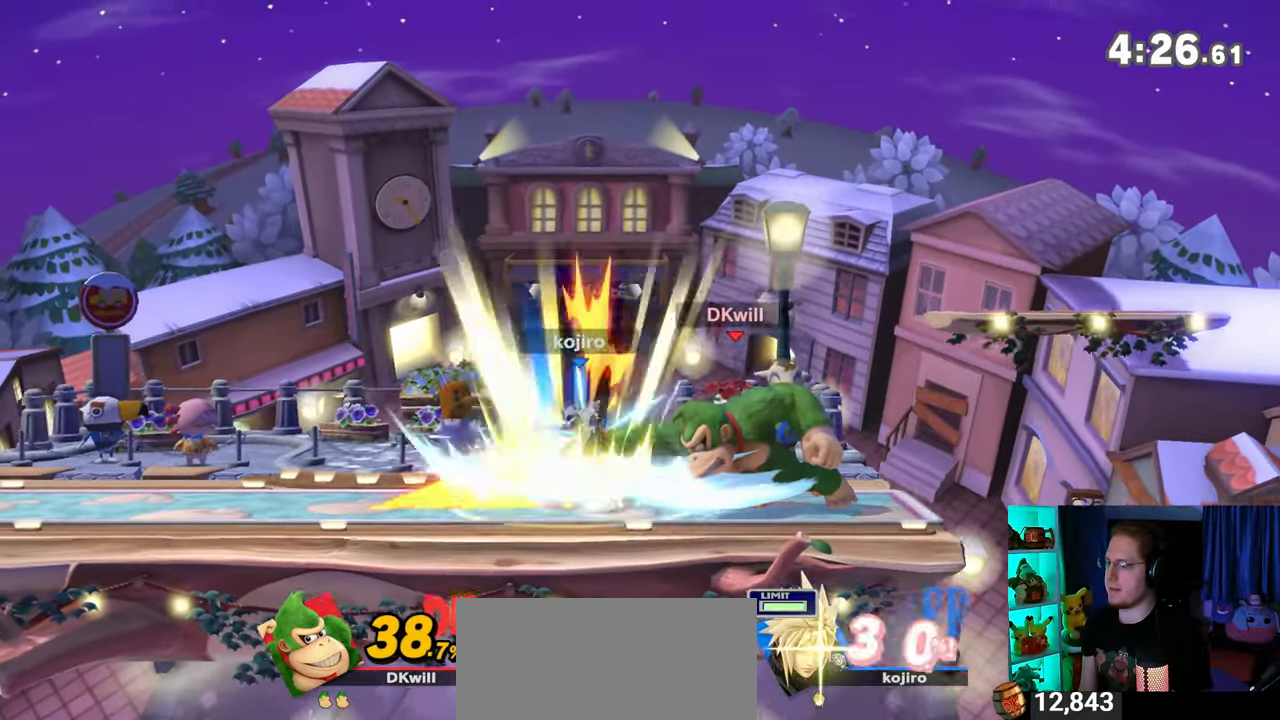
{"buttons": [], "left_stick": "left", "right_stick": "center", "events": [[200, "A", "up"], [250, "left_stick", "center"], [383, "left_stick", "left"]]}
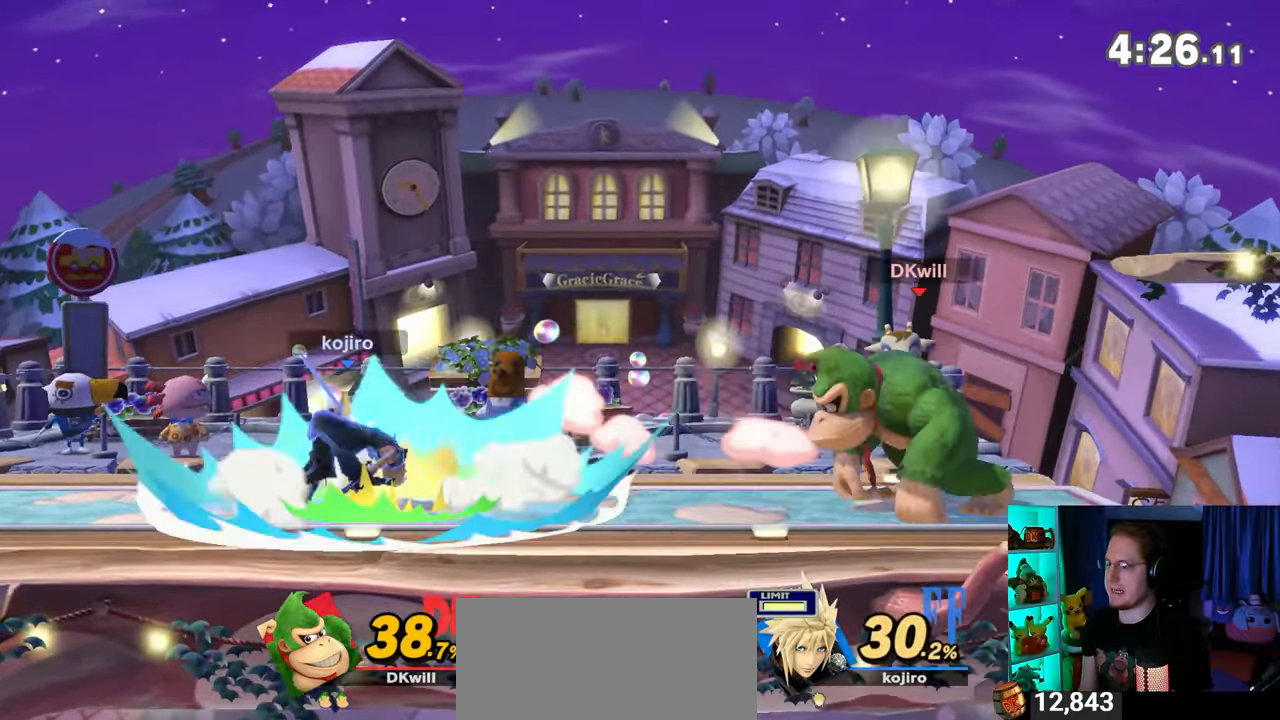
{"buttons": ["B"], "left_stick": "down", "right_stick": "center", "events": [[450, "left_stick", "down"], [483, "B", "down"]]}
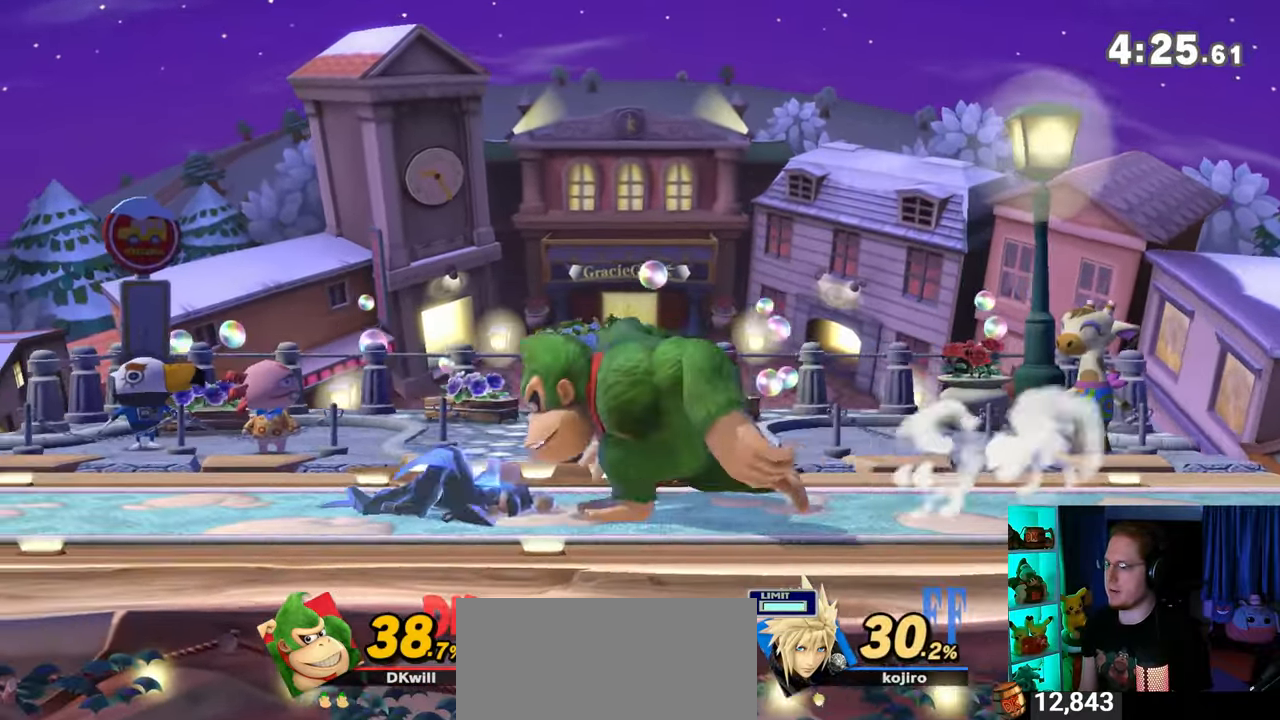
{"buttons": [], "left_stick": "down", "right_stick": "center", "events": [[33, "B", "up"]]}
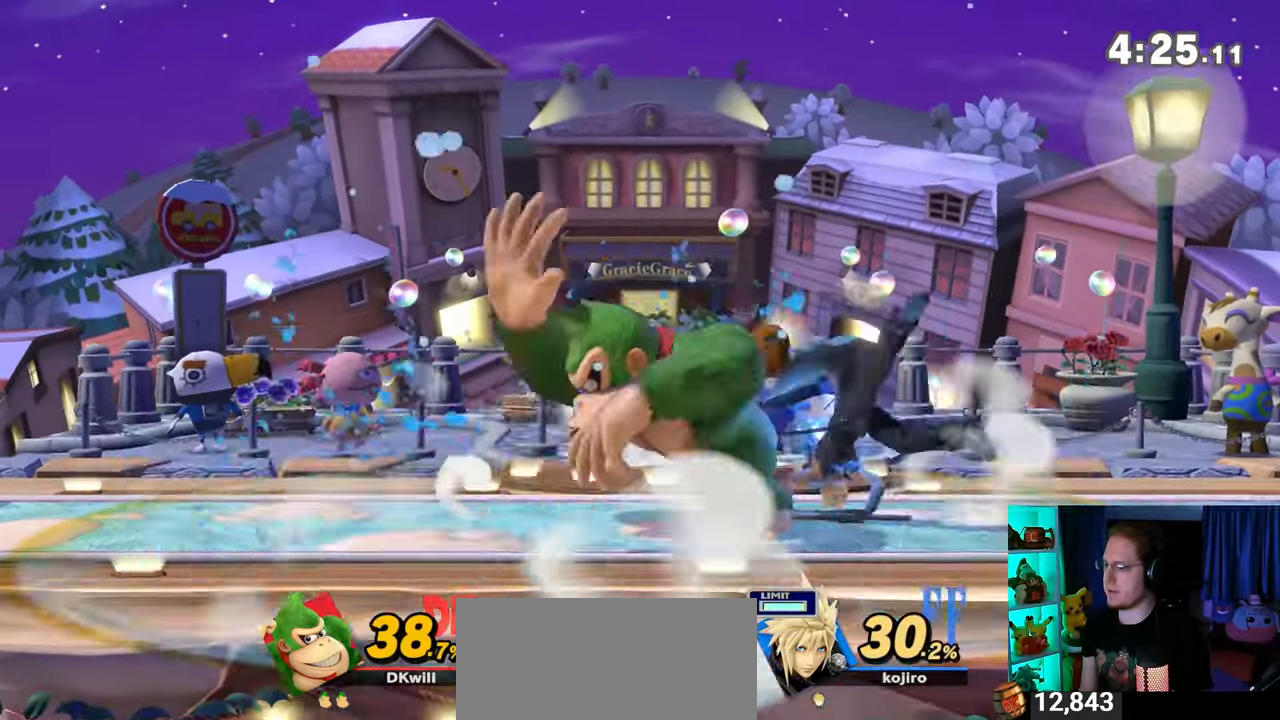
{"buttons": ["A"], "left_stick": "right", "right_stick": "center", "events": [[133, "left_stick", "center"], [450, "Y", "down"], [483, "left_stick", "right"], [500, "A", "down"], [500, "Y", "up"]]}
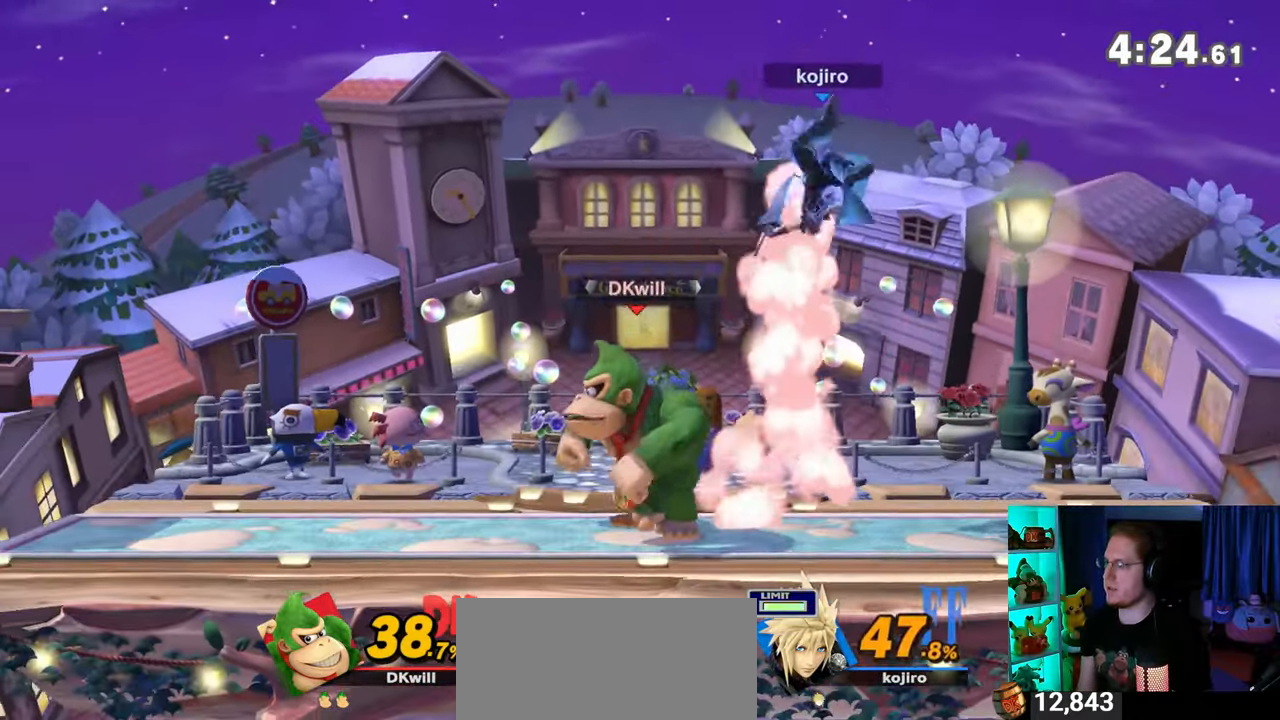
{"buttons": [], "left_stick": "right", "right_stick": "center", "events": [[350, "A", "up"]]}
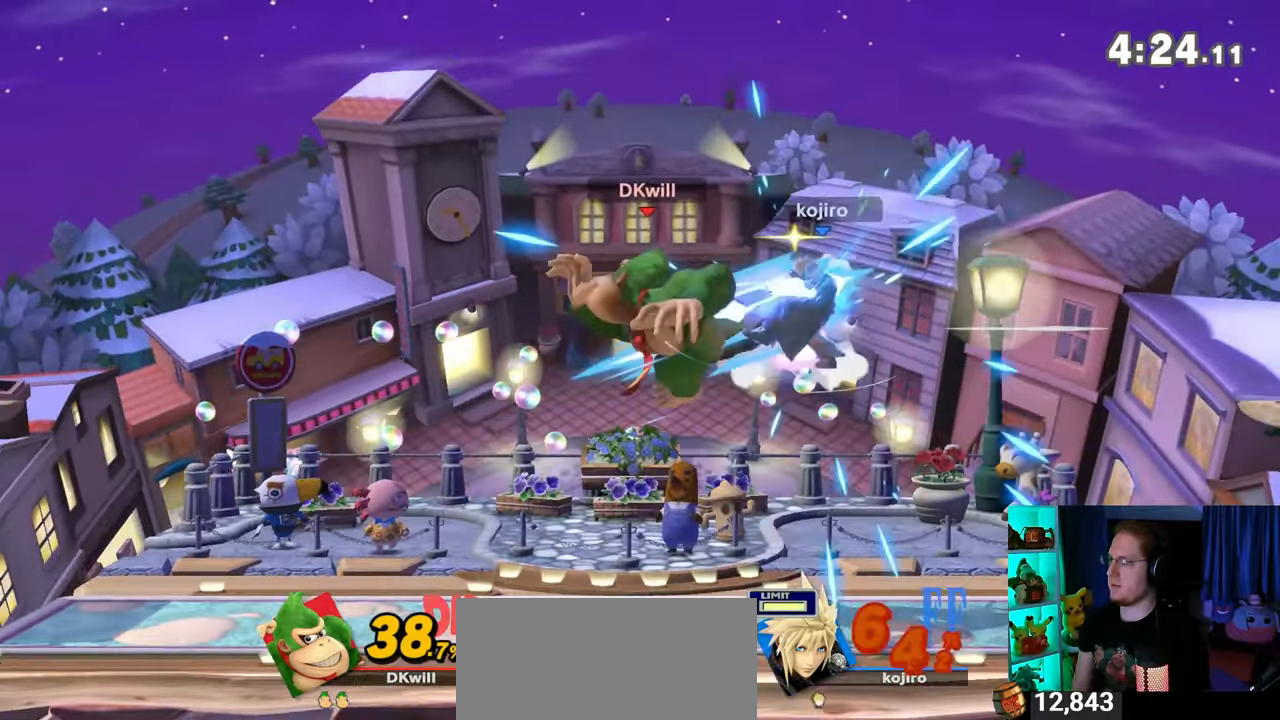
{"buttons": [], "left_stick": "left", "right_stick": "center", "events": [[350, "Y", "down"], [383, "A", "down"], [383, "Y", "up"], [417, "A", "up"], [500, "left_stick", "left"]]}
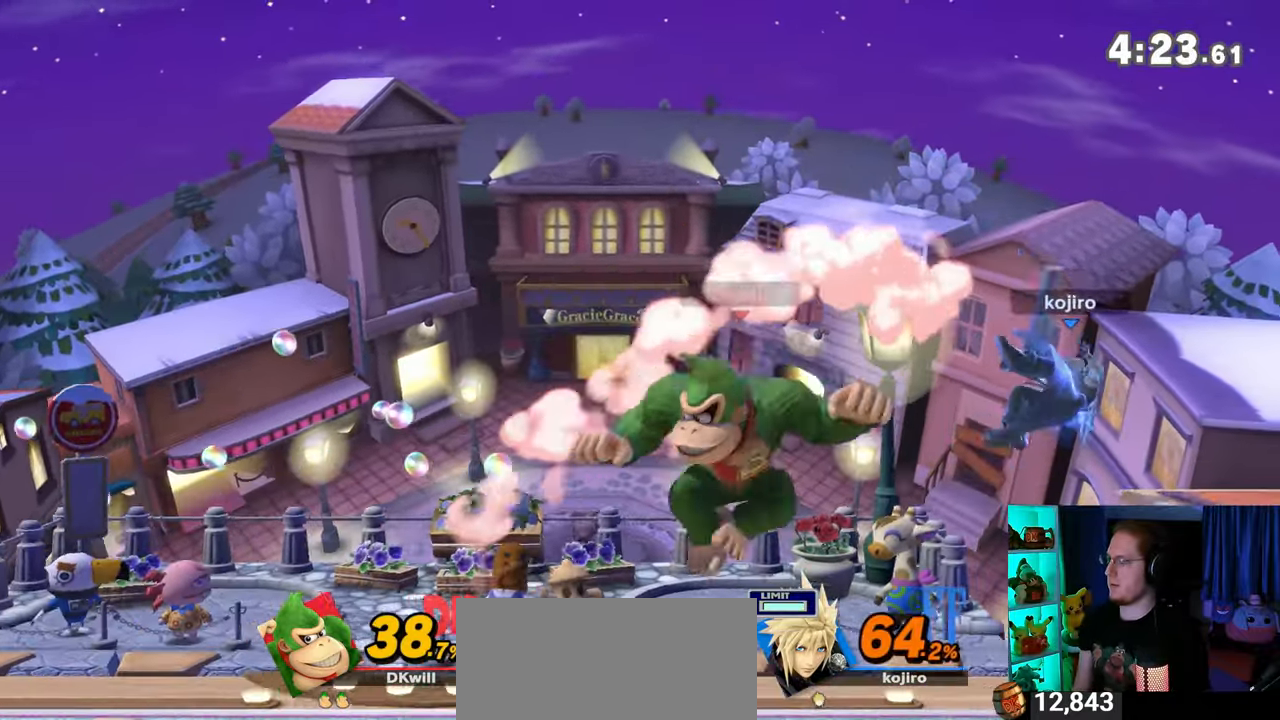
{"buttons": [], "left_stick": "center", "right_stick": "center", "events": [[33, "Y", "down"], [350, "left_stick", "center"], [450, "Y", "up"]]}
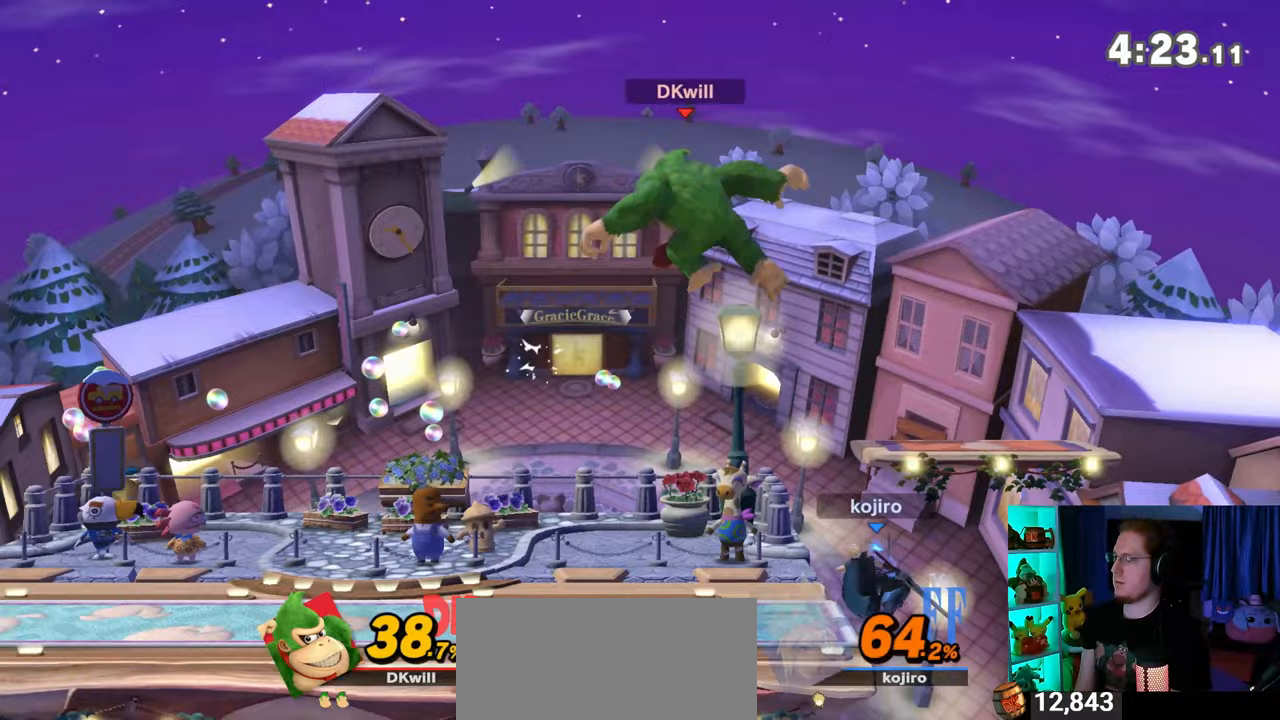
{"buttons": [], "left_stick": "center", "right_stick": "center", "events": [[67, "left_stick", "left"], [200, "left_stick", "down-left"], [417, "left_stick", "center"]]}
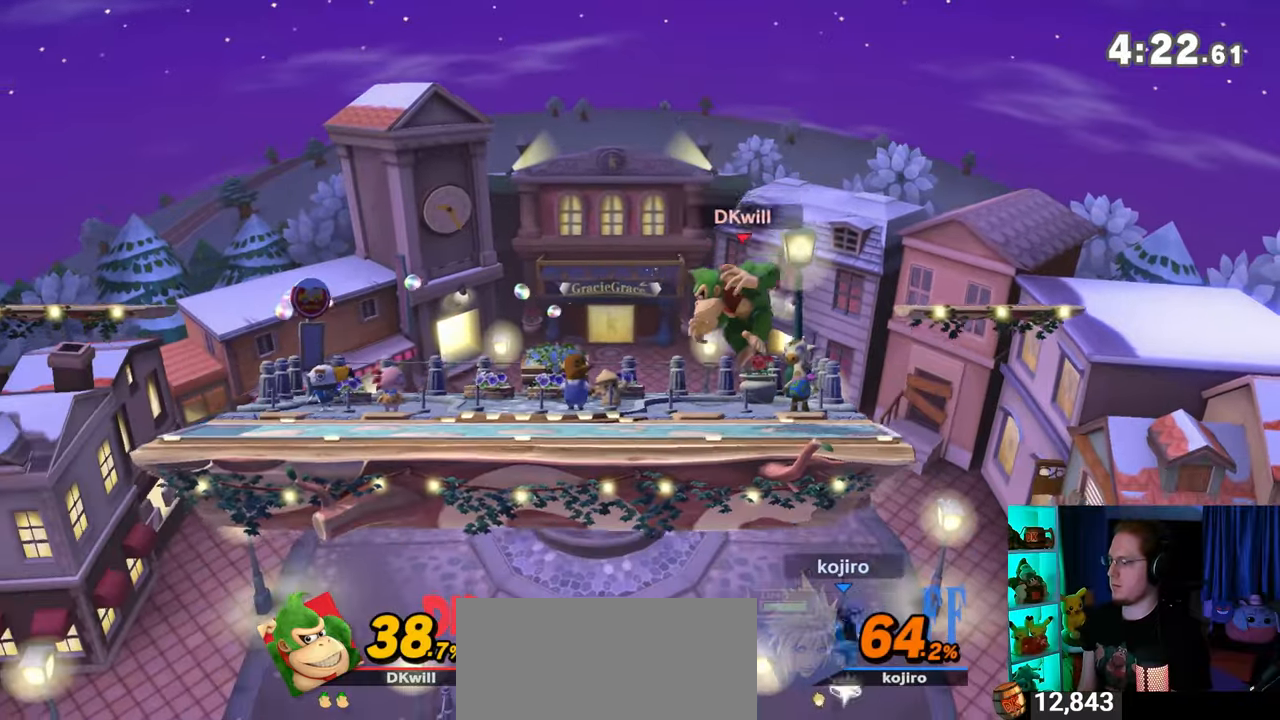
{"buttons": [], "left_stick": "center", "right_stick": "center", "events": [[33, "left_stick", "right"], [100, "Y", "down"], [167, "Y", "up"], [233, "left_stick", "center"]]}
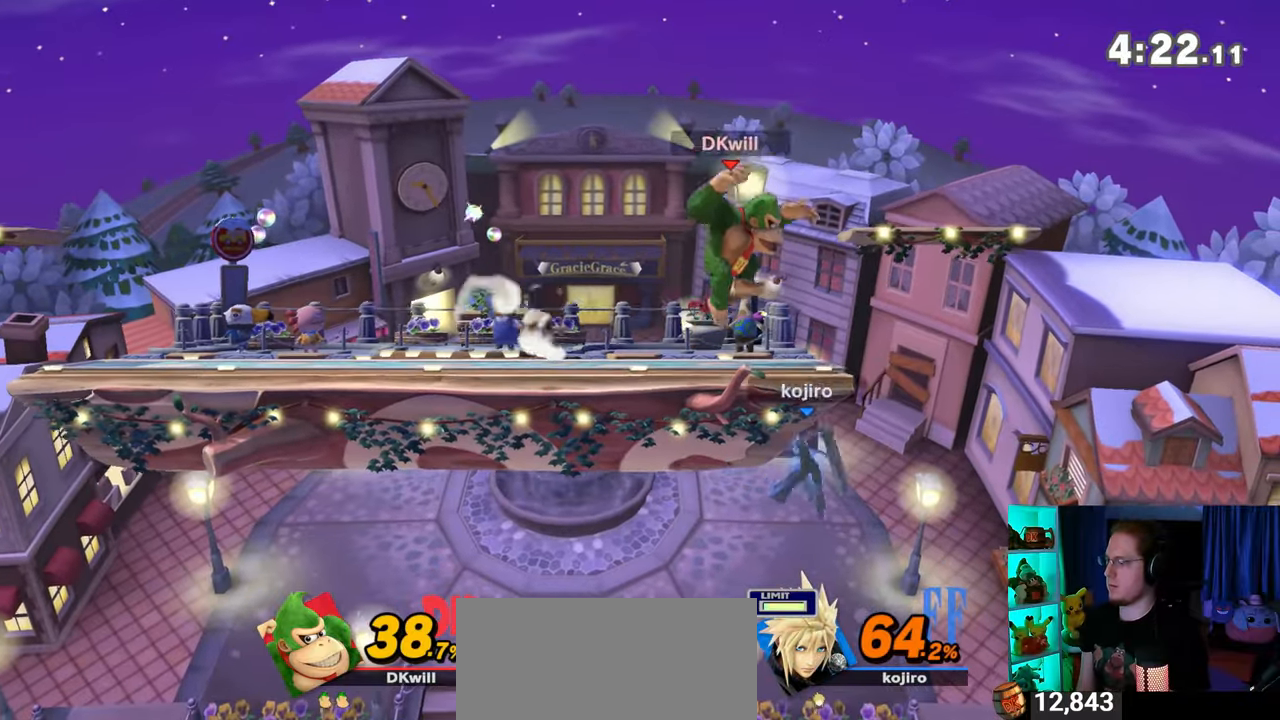
{"buttons": [], "left_stick": "center", "right_stick": "center", "events": [[67, "A", "down"], [100, "A", "up"], [133, "left_stick", "up-right"], [200, "left_stick", "right"], [467, "left_stick", "center"]]}